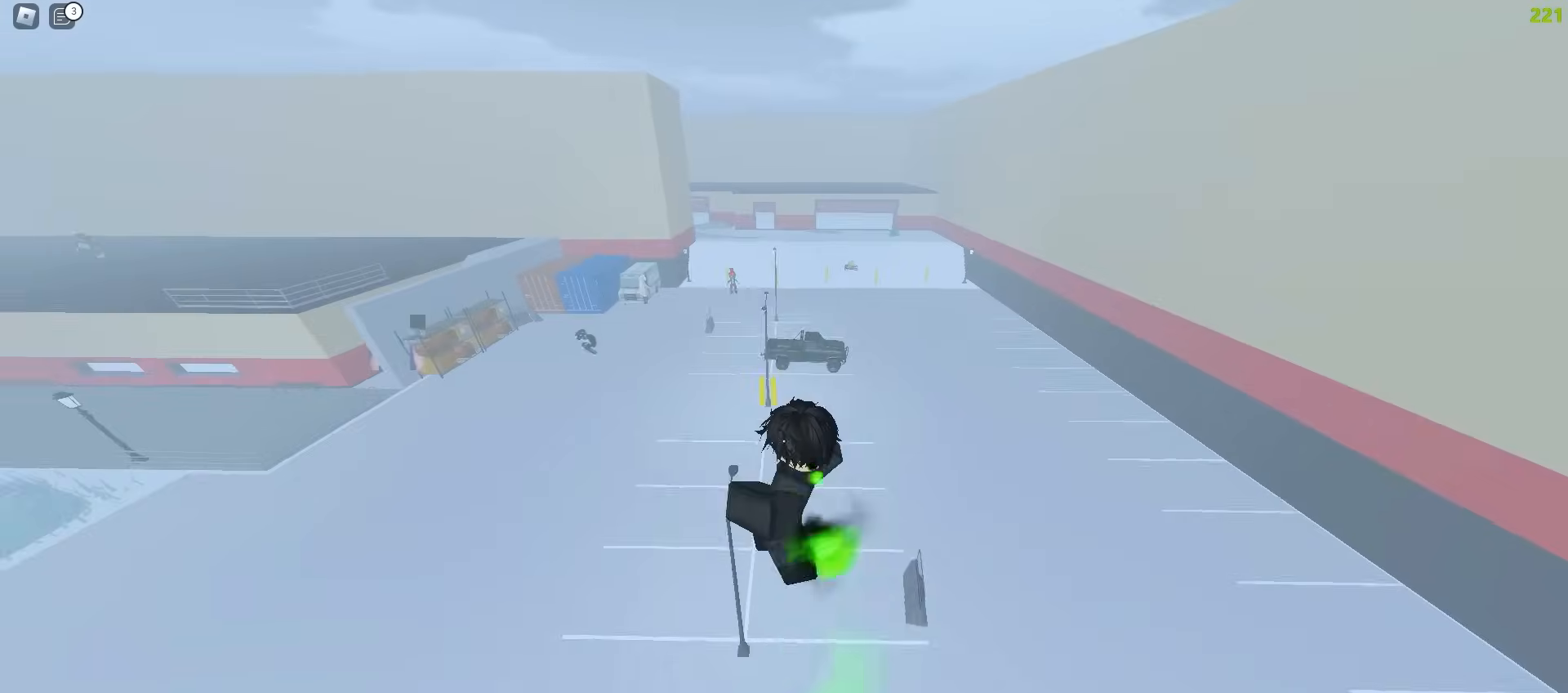
Gameplay with keyboard and mouse; each line is a JSON object with the keys and mouse buttons held at the frame after it. "events" lists presses ("down") and releases ("up") of "a", "ctrl", "d", "e", "f", "q", "r", "s", "shift", "tab", "w", "mouse_left", "mouse_wheel", "mouse_right", "mouse_mb4" and "mouse_mb5" between this image and that frame as [ms after this image, input, new state], when the widget could be followed in between; "space" appears only as held states. "mouse_left", "mouse_wheel", "mouse_right", "mouse_mb4", "mouse_mb5" = the "left", "wheel", "right", "mb4", "mb5" buttons of the "mouse" list. No other keys are recorded. "wheel" means that the mouse wheel is clicked or scrolled. Mouse movement is not recorded.
{"keys": ["ctrl", "d", "space"], "mouse": []}
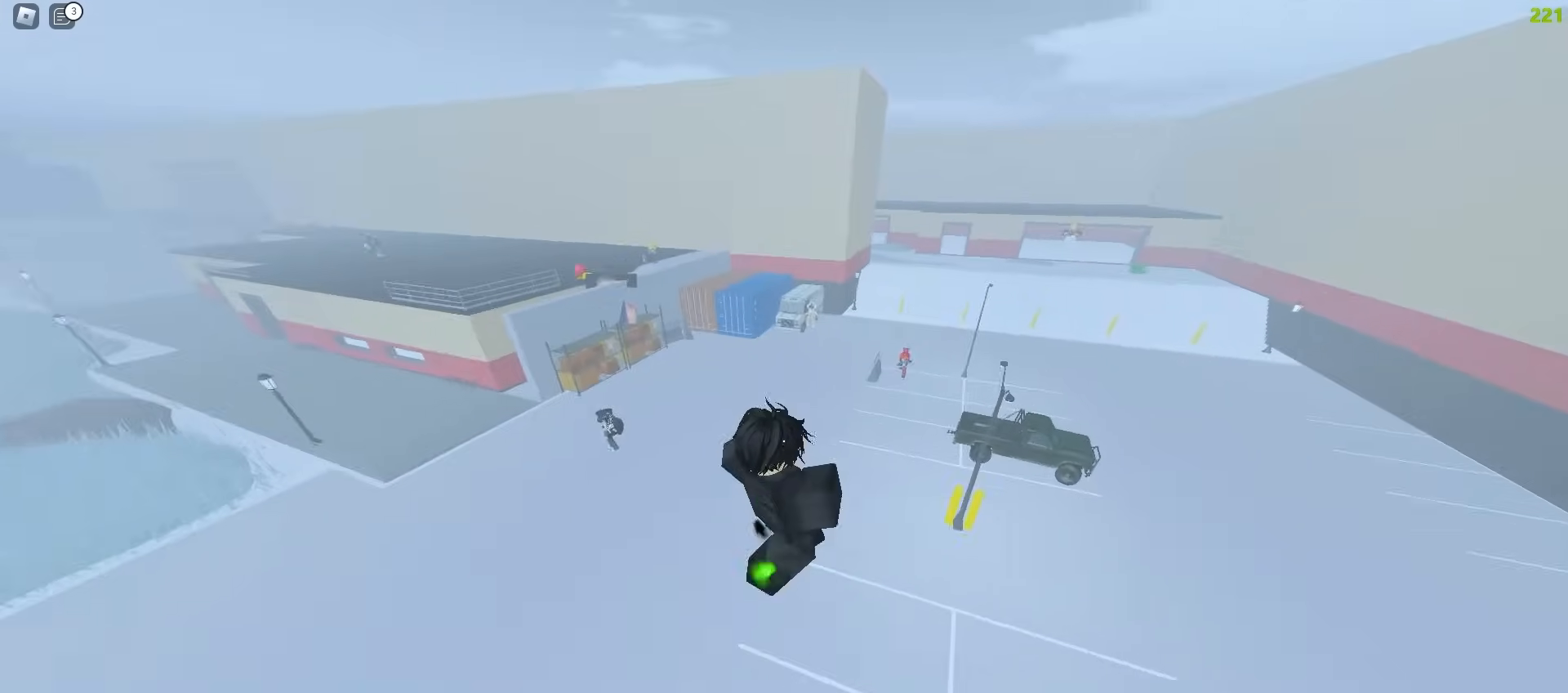
{"keys": ["ctrl", "d"], "mouse": []}
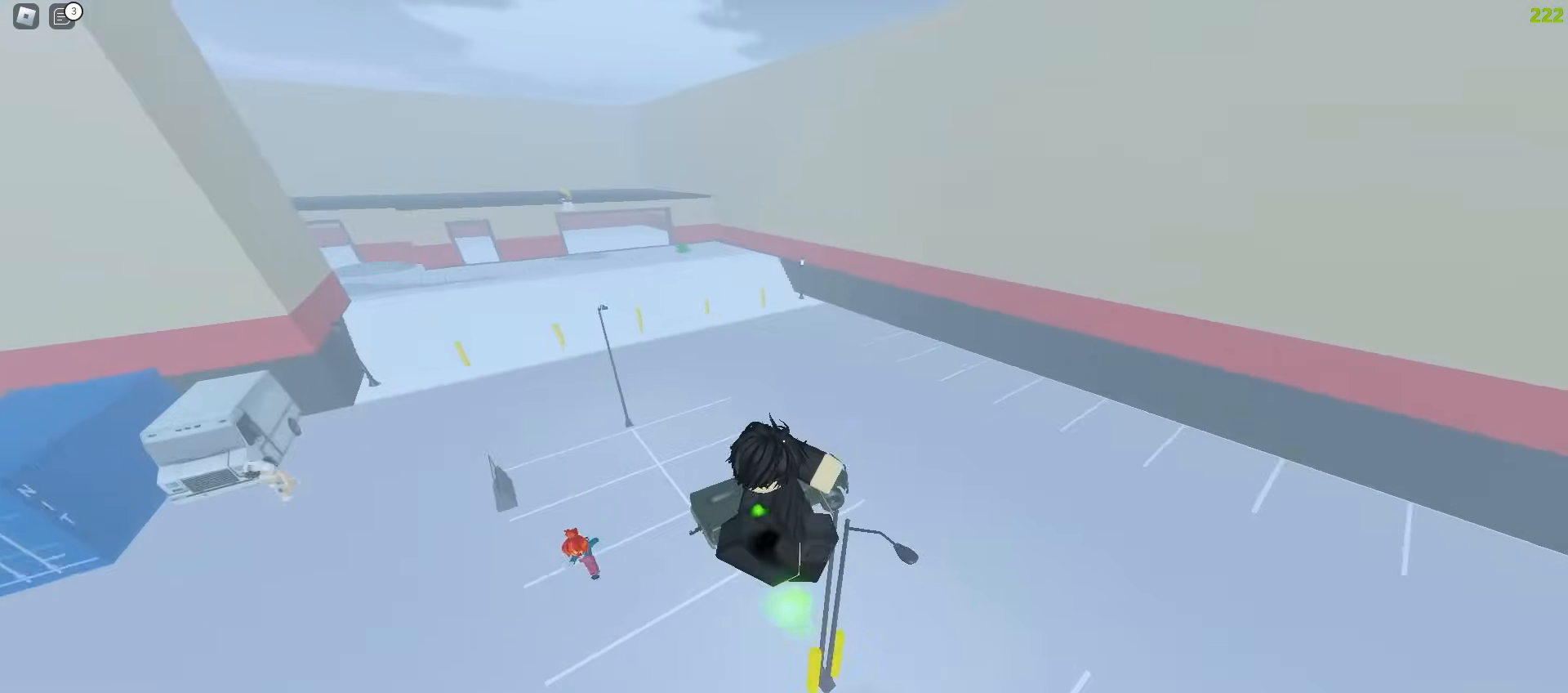
{"keys": ["a", "ctrl", "space"], "mouse": []}
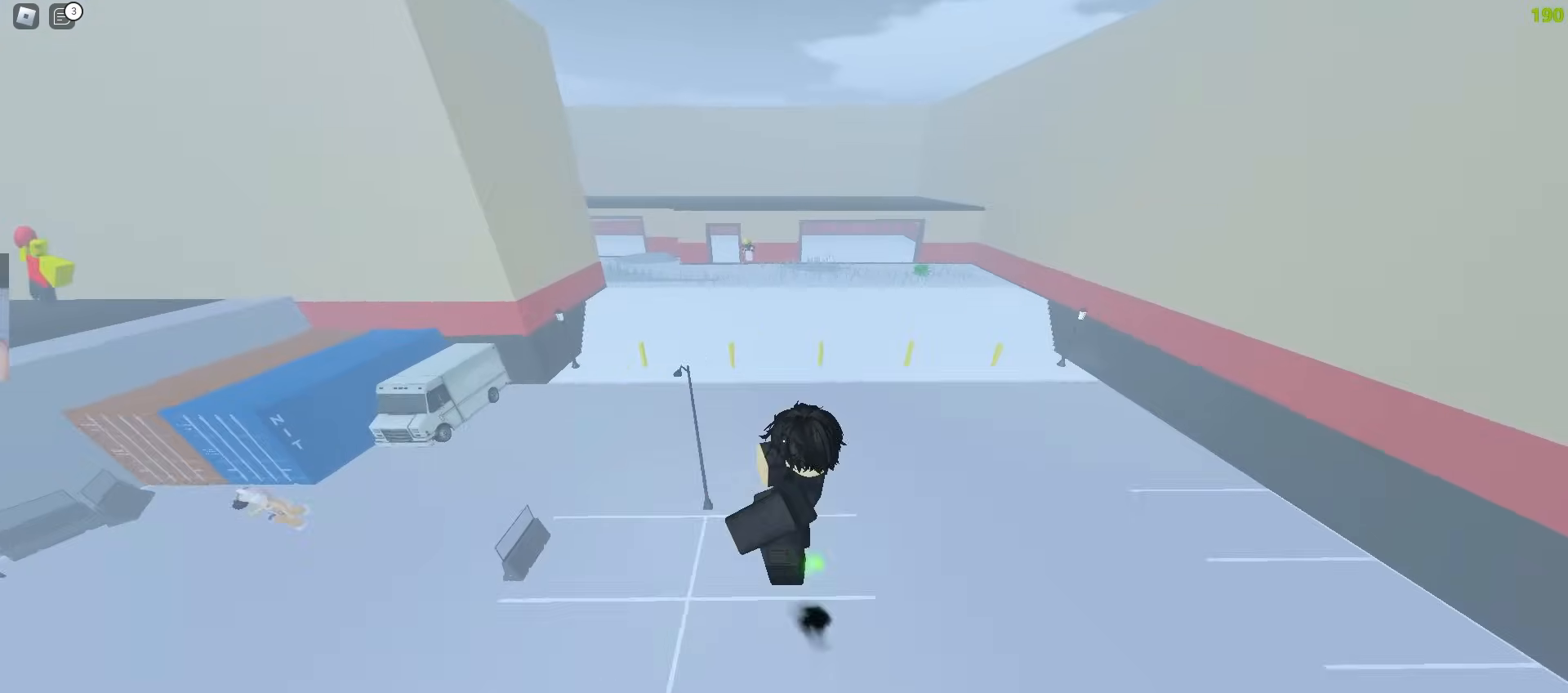
{"keys": ["ctrl", "d"], "mouse": []}
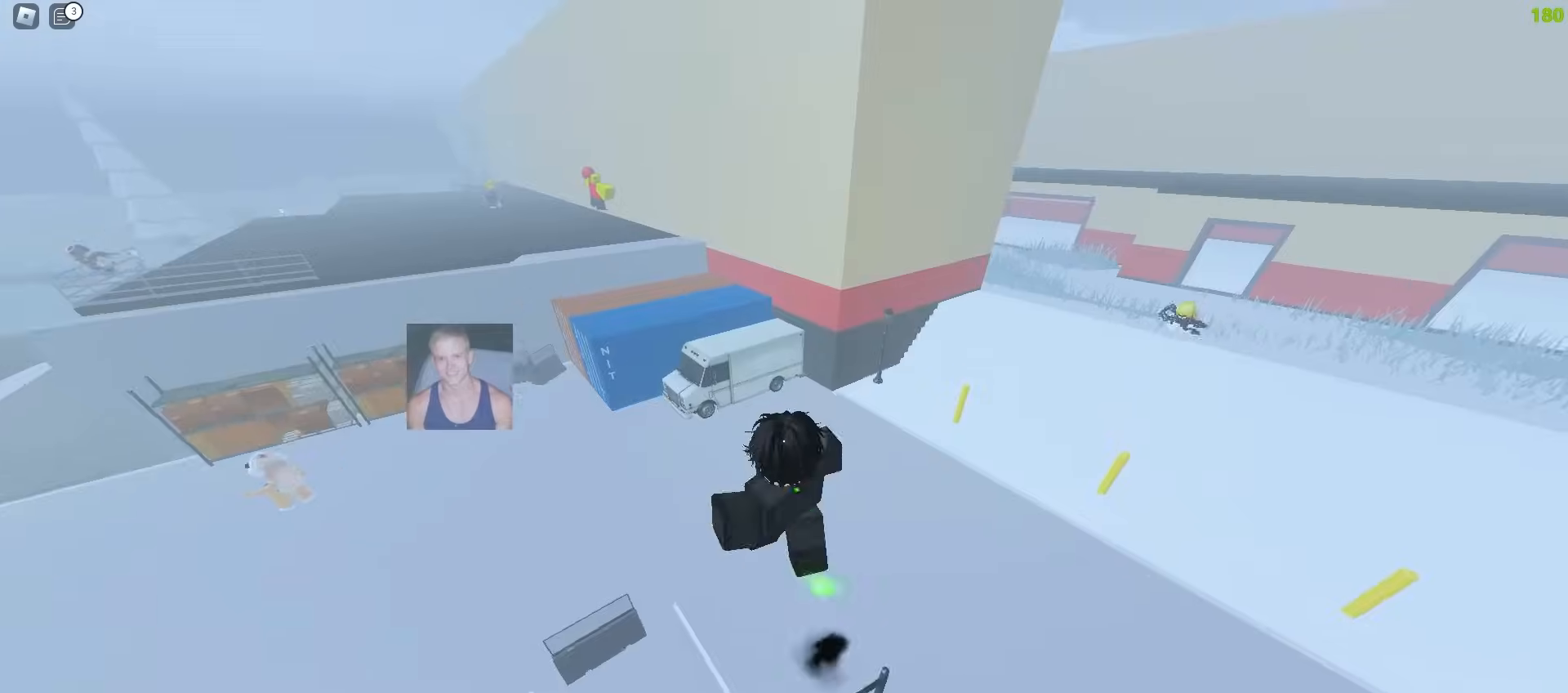
{"keys": ["ctrl", "d"], "mouse": [], "events": []}
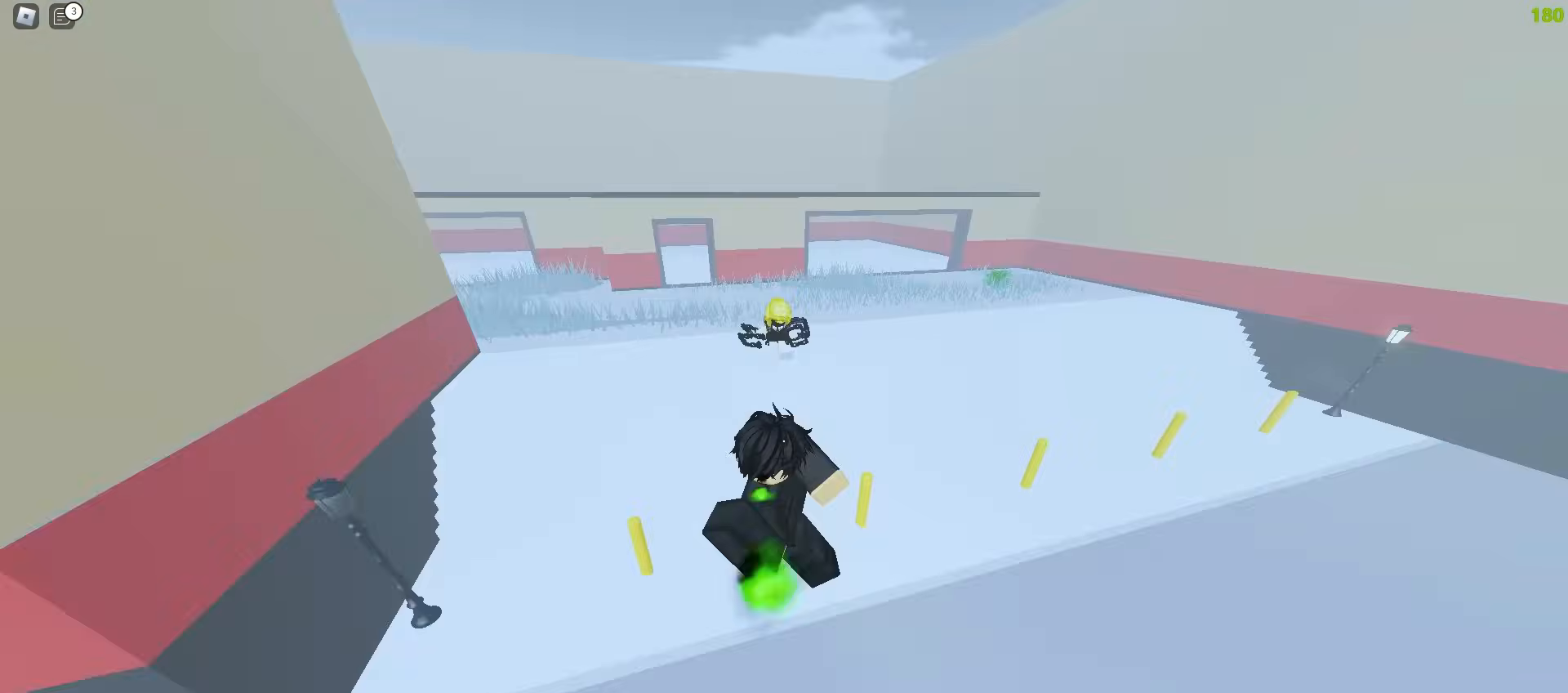
{"keys": ["ctrl", "d"], "mouse": [], "events": []}
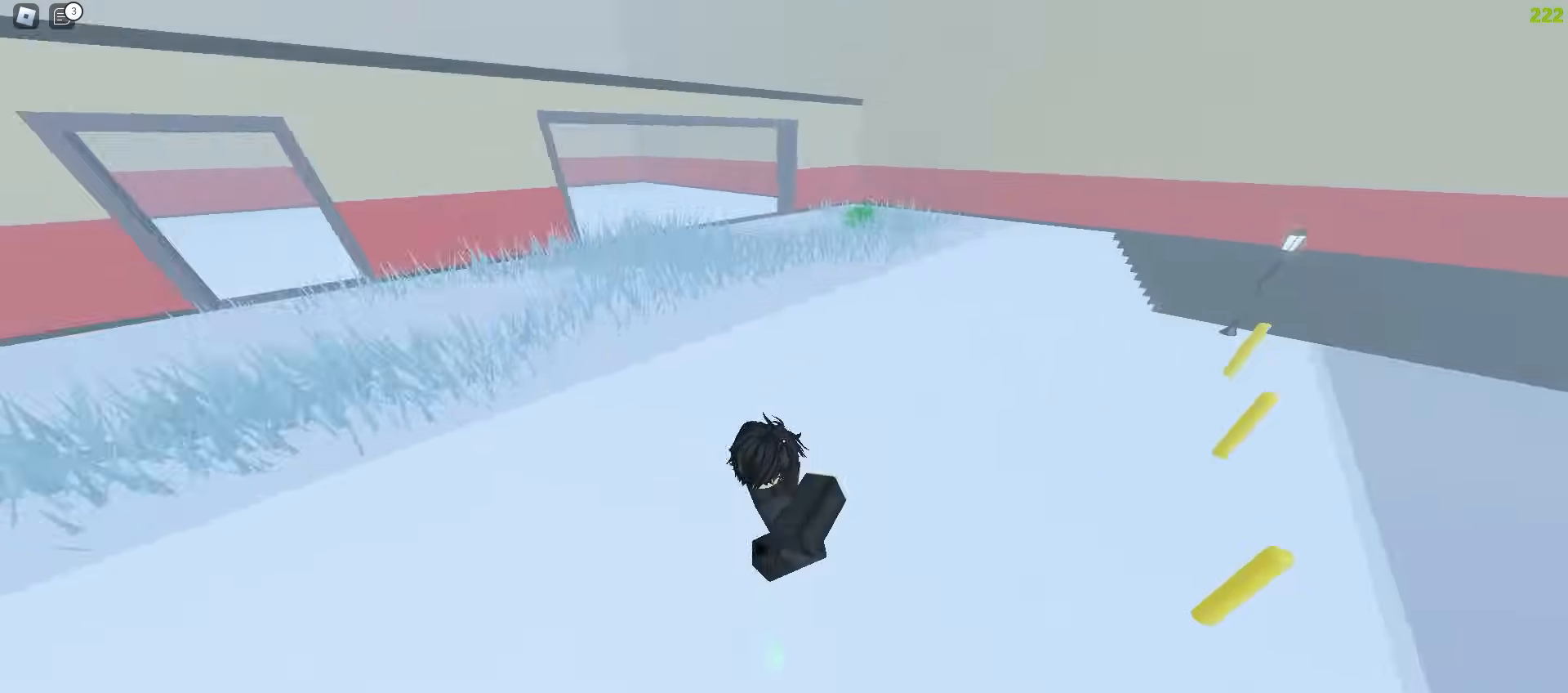
{"keys": ["a", "ctrl"], "mouse": [], "events": [[183, "a", "down"], [200, "d", "up"]]}
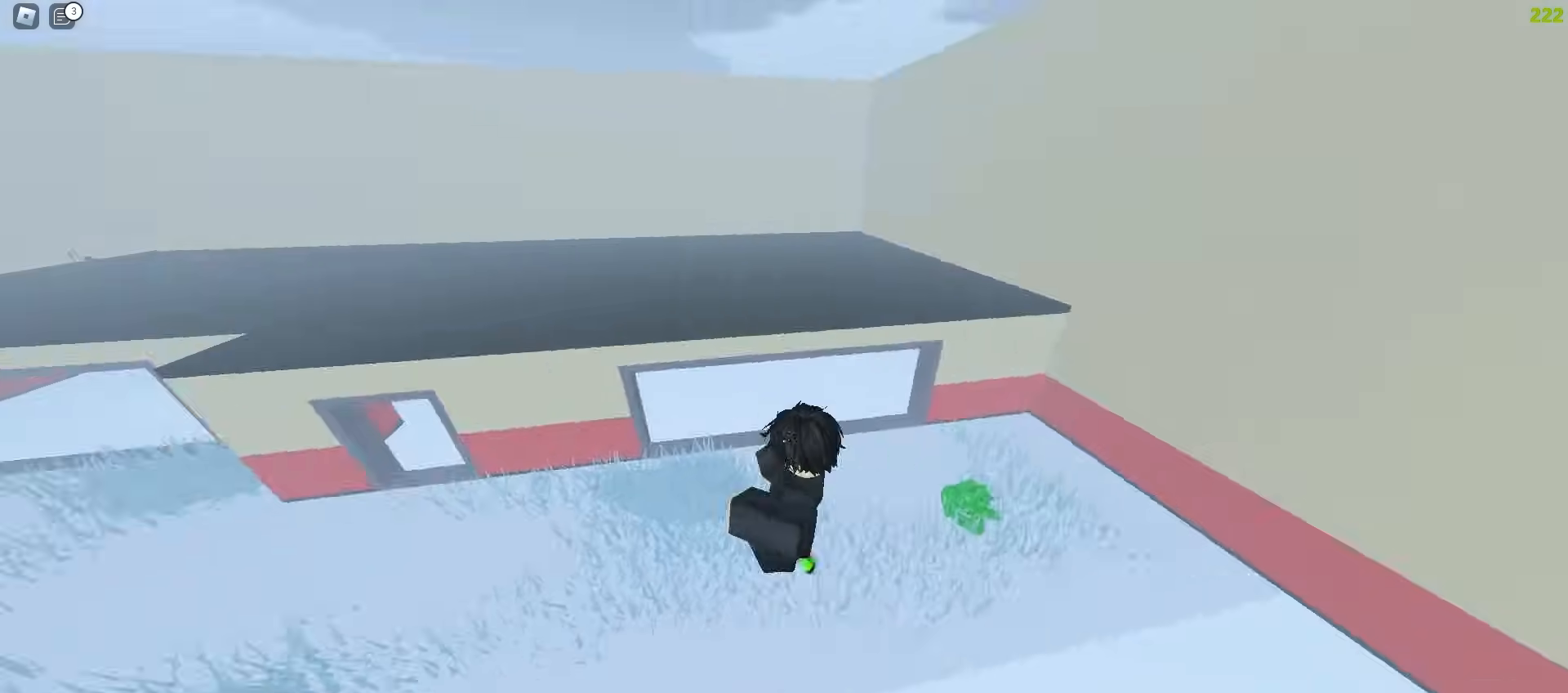
{"keys": ["ctrl", "d"], "mouse": [], "events": [[500, "a", "up"], [500, "d", "down"]]}
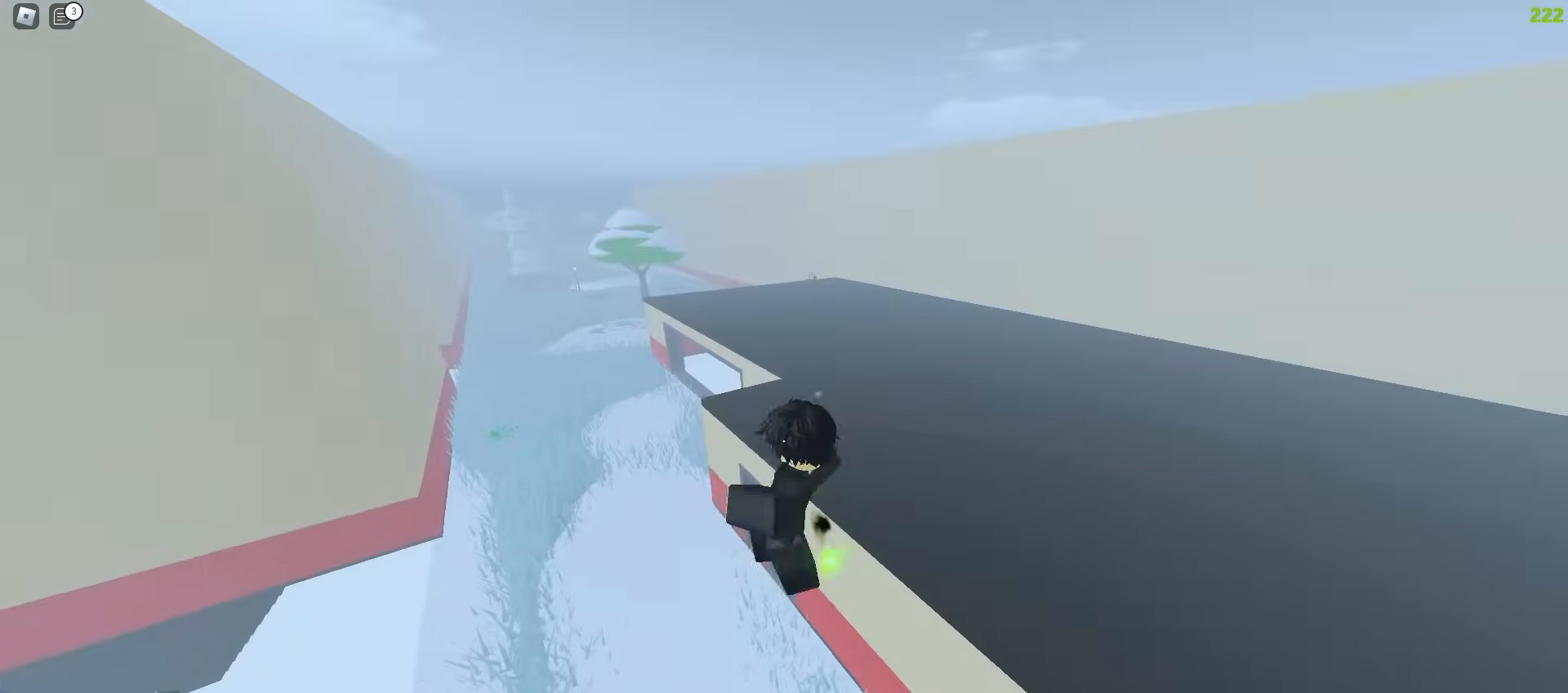
{"keys": ["a", "ctrl"], "mouse": [], "events": [[167, "a", "down"], [167, "d", "up"]]}
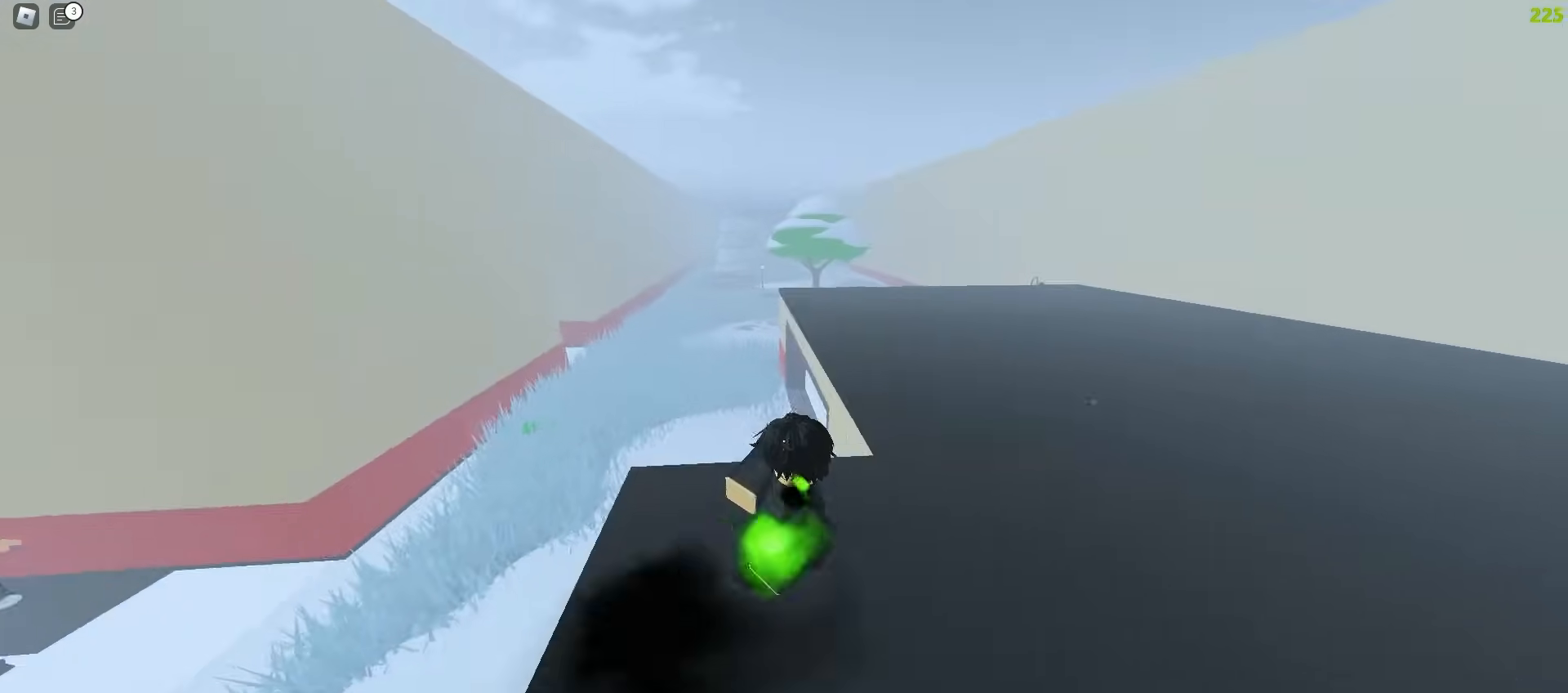
{"keys": ["ctrl", "d", "space"], "mouse": []}
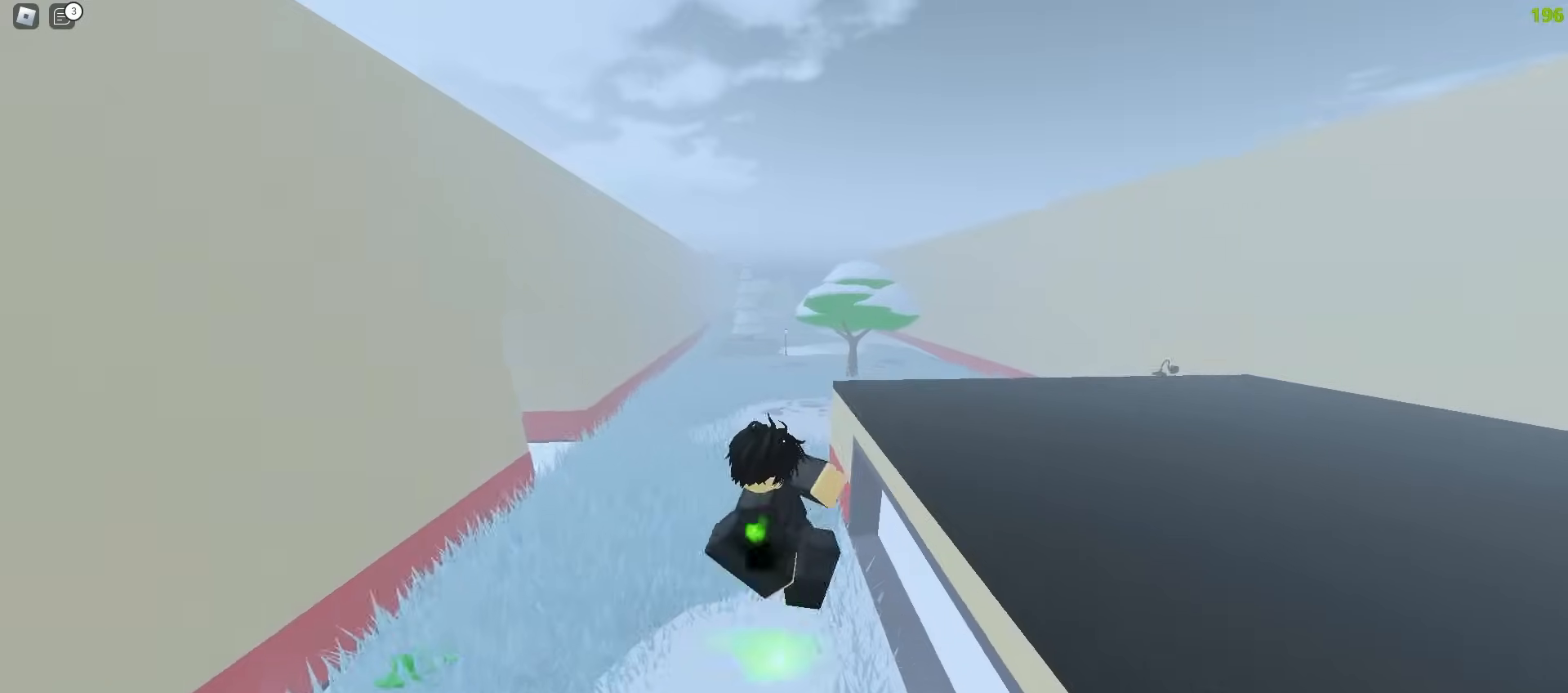
{"keys": ["ctrl", "d", "space"], "mouse": [], "events": []}
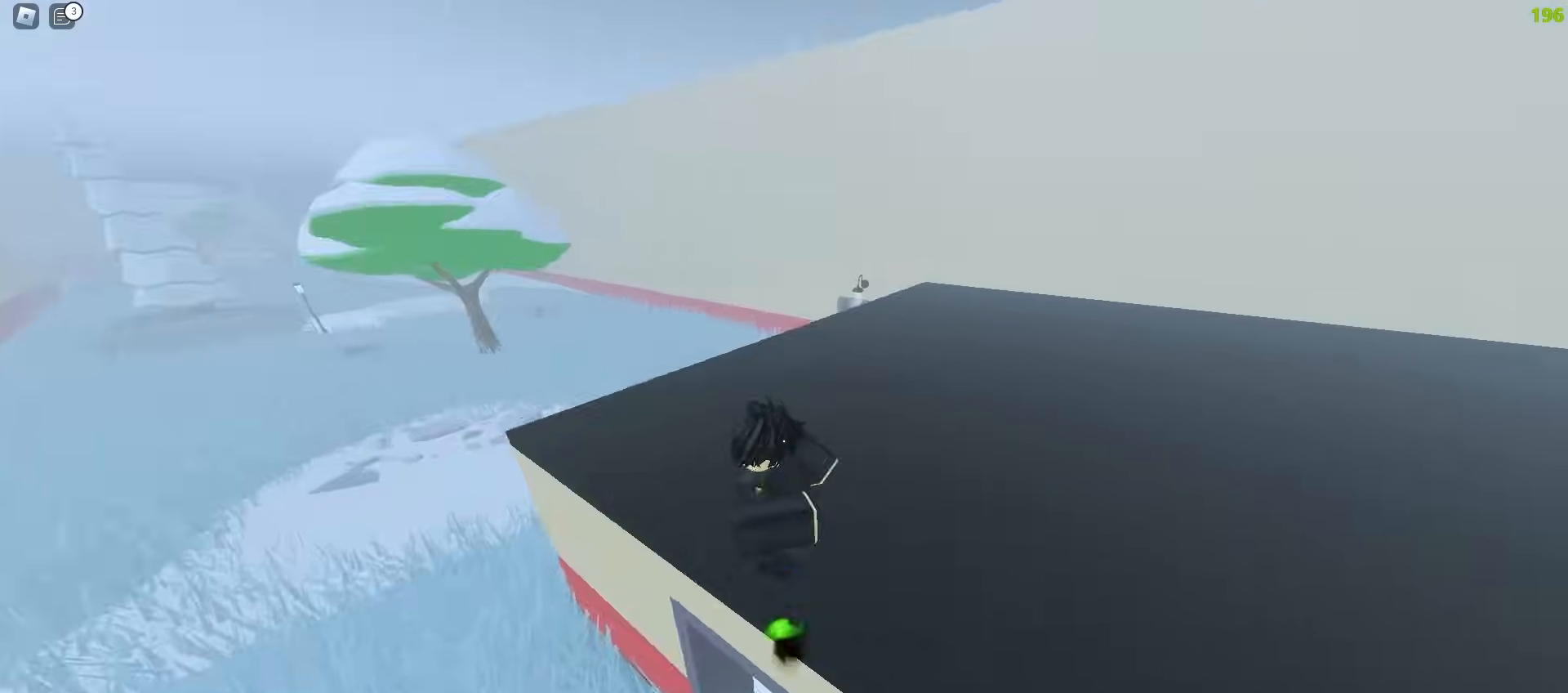
{"keys": ["ctrl", "d"], "mouse": []}
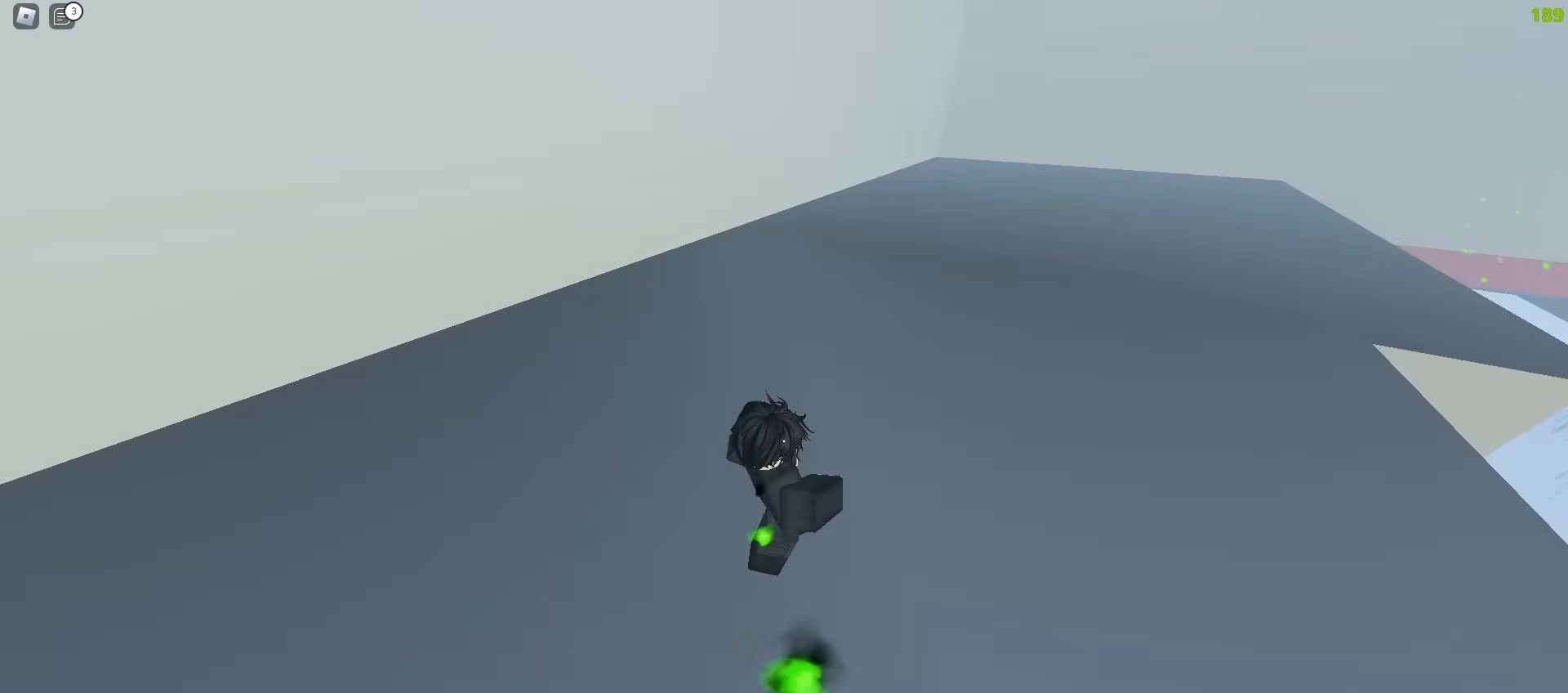
{"keys": ["a", "ctrl"], "mouse": [], "events": [[500, "a", "down"], [500, "d", "up"]]}
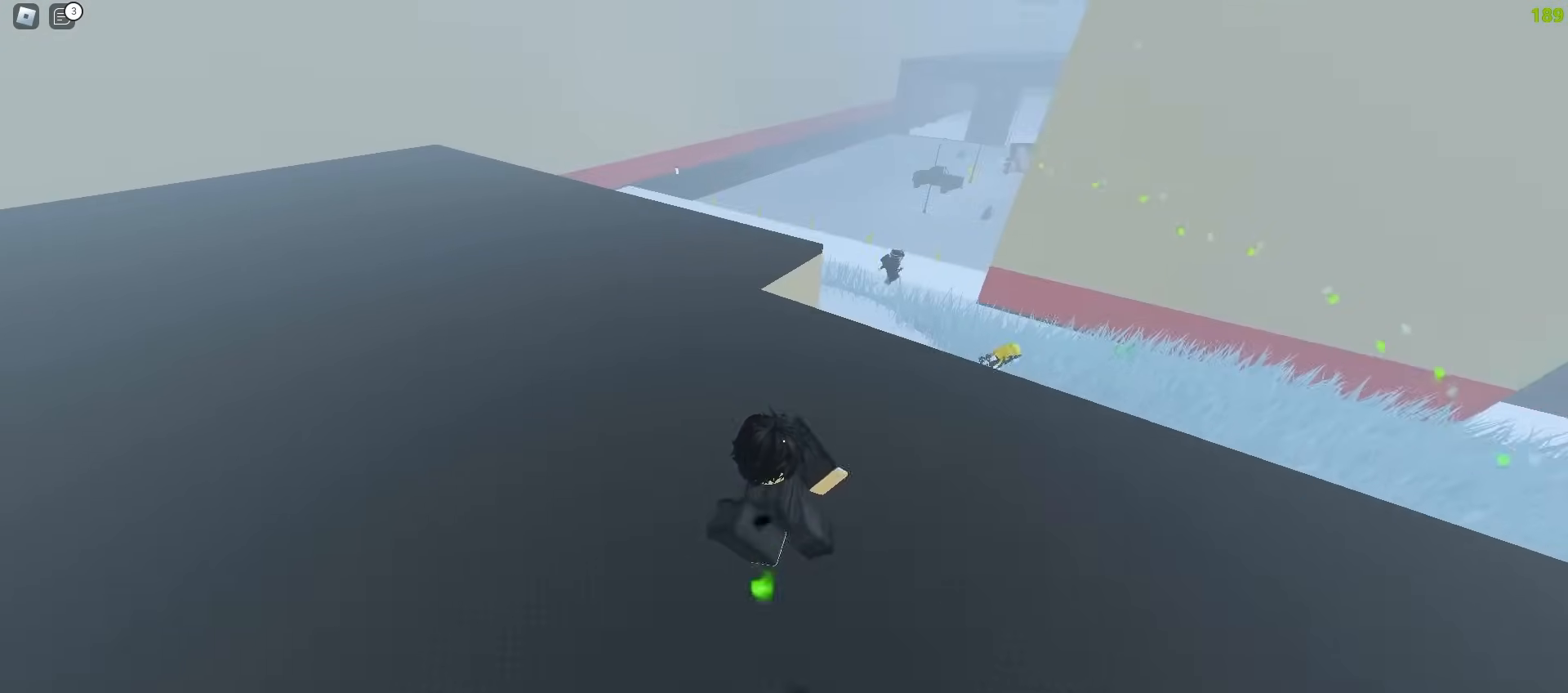
{"keys": ["a", "ctrl"], "mouse": [], "events": [[167, "a", "up"], [183, "d", "down"], [450, "d", "up"], [467, "a", "down"]]}
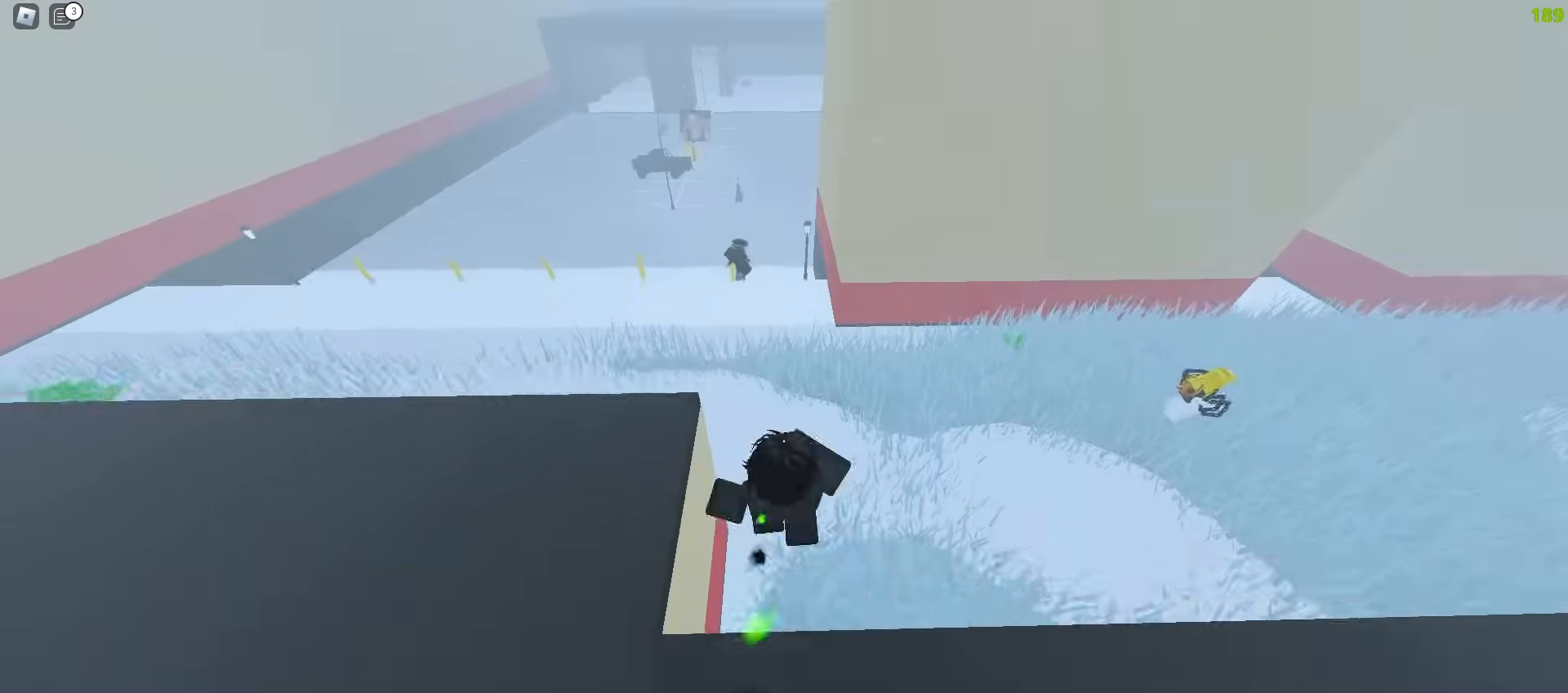
{"keys": ["ctrl", "d"], "mouse": [], "events": [[333, "a", "up"], [333, "d", "down"]]}
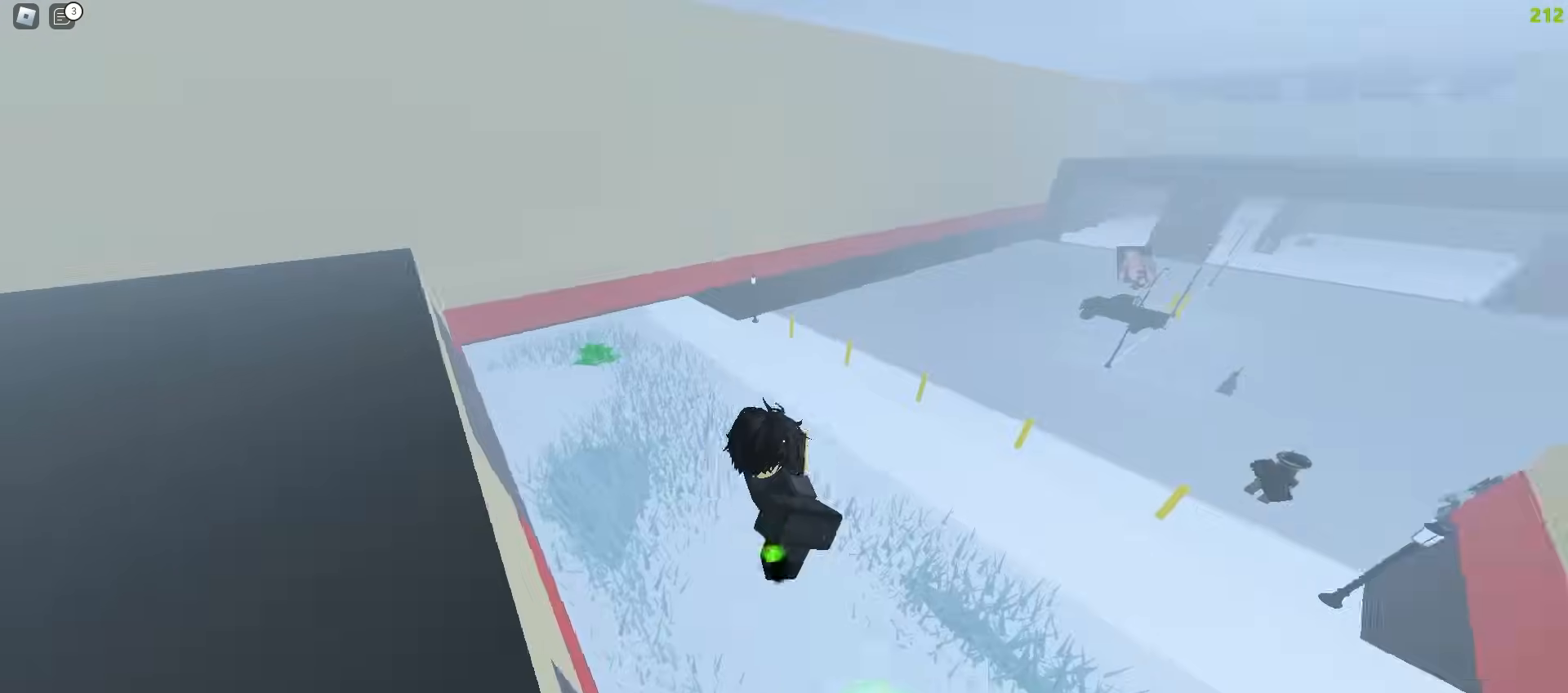
{"keys": ["ctrl", "d", "space"], "mouse": []}
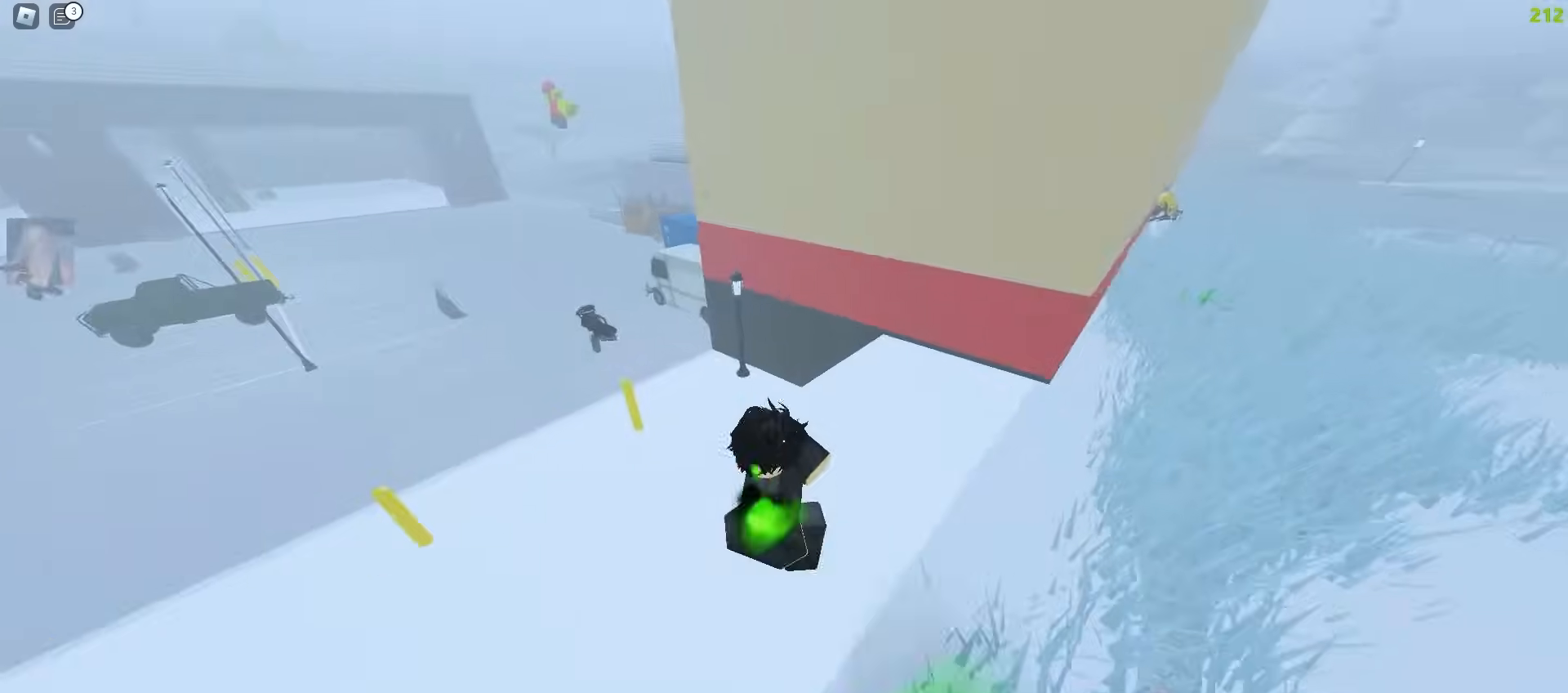
{"keys": ["a", "ctrl"], "mouse": []}
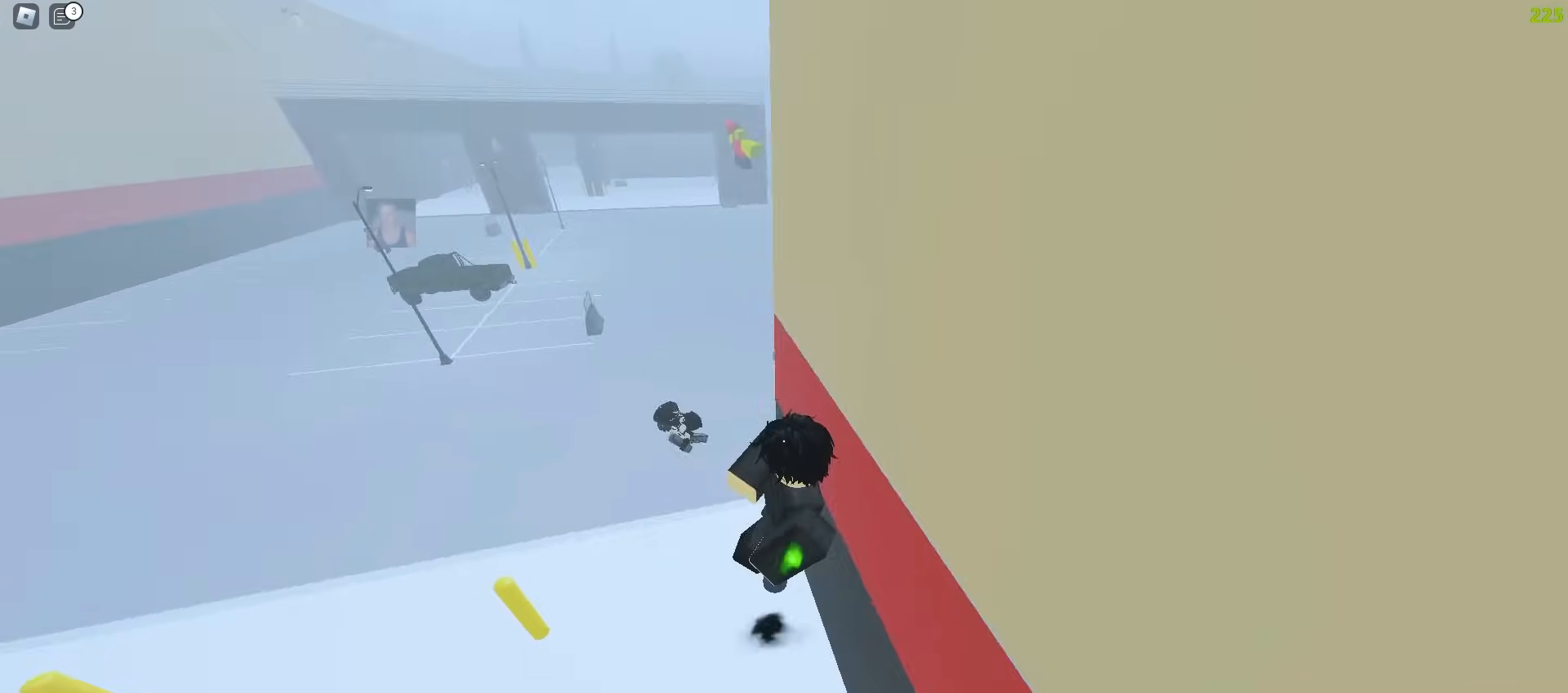
{"keys": ["ctrl", "d", "space"], "mouse": []}
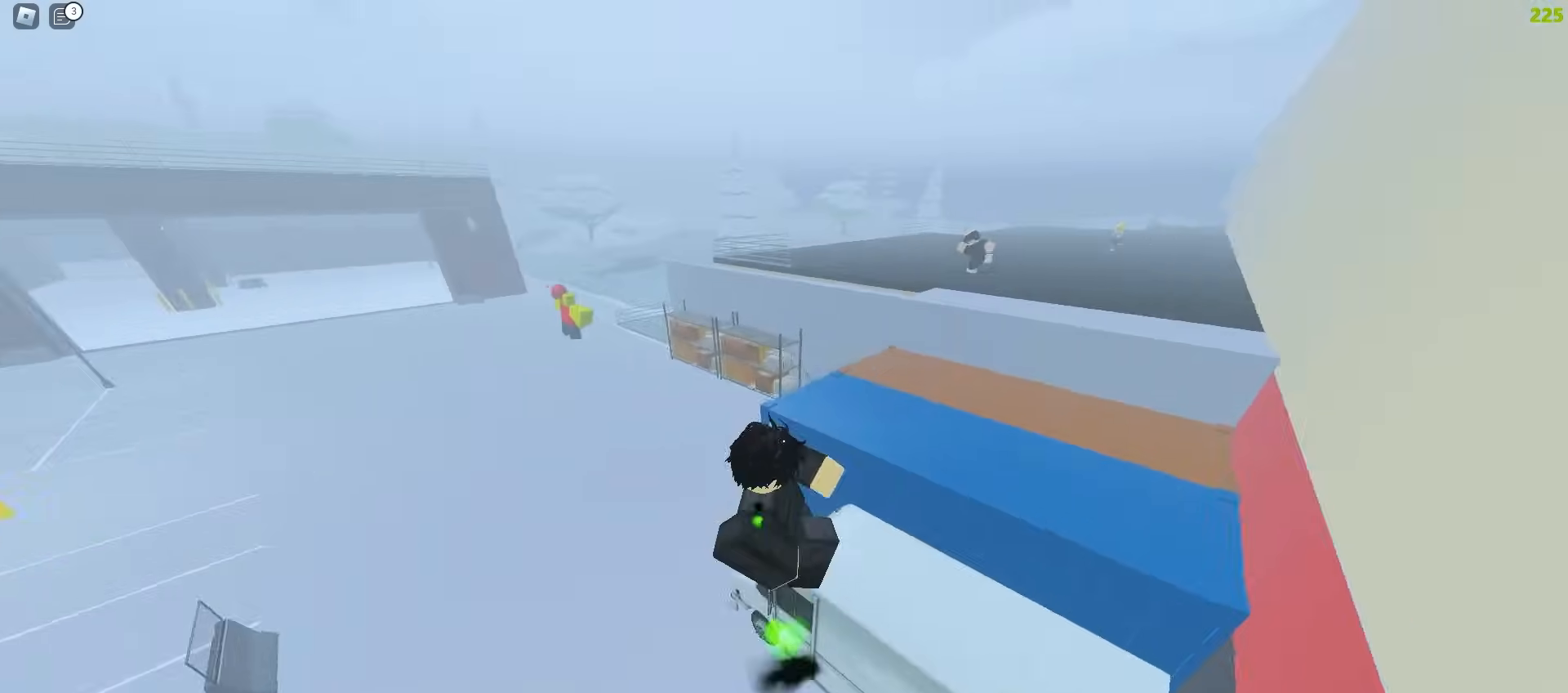
{"keys": ["ctrl", "space"], "mouse": [], "events": [[233, "a", "down"], [233, "d", "up"], [500, "a", "up"]]}
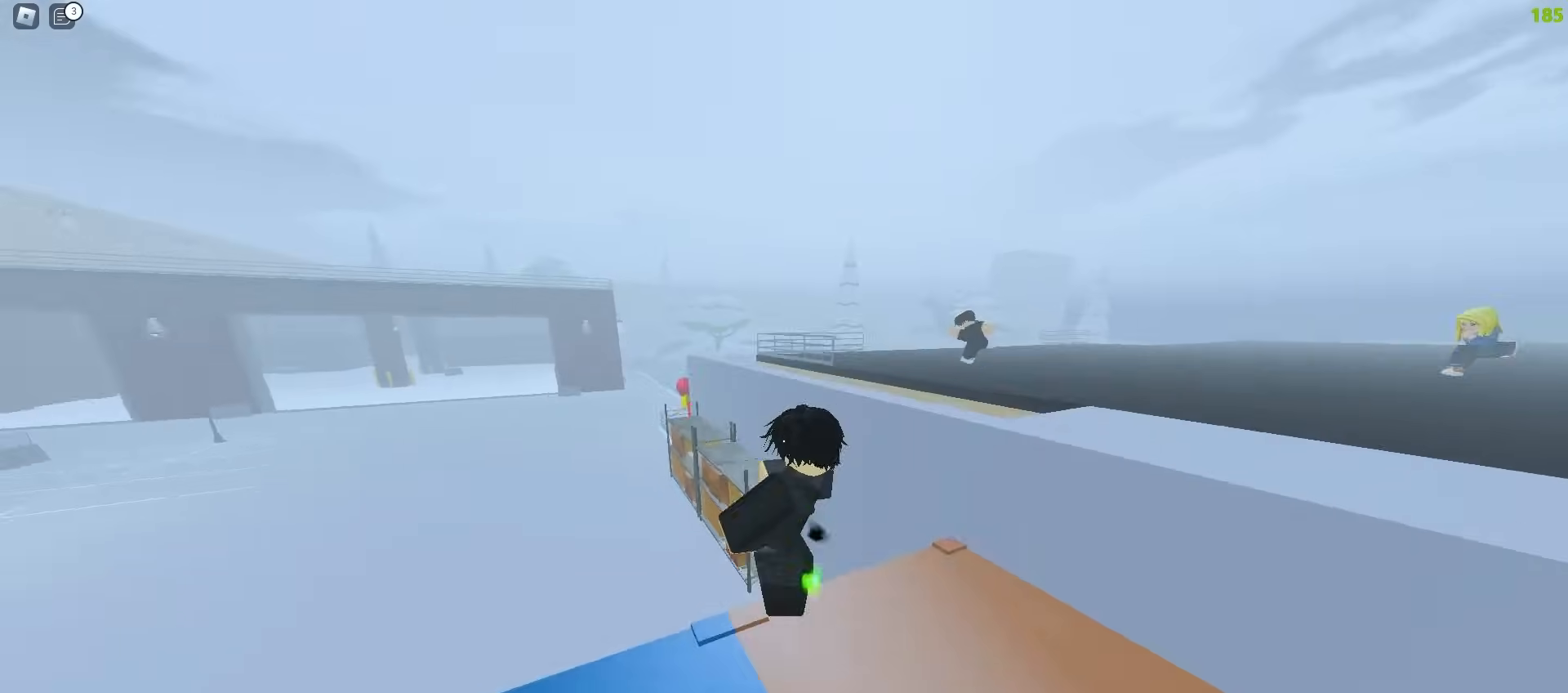
{"keys": ["a", "ctrl"], "mouse": []}
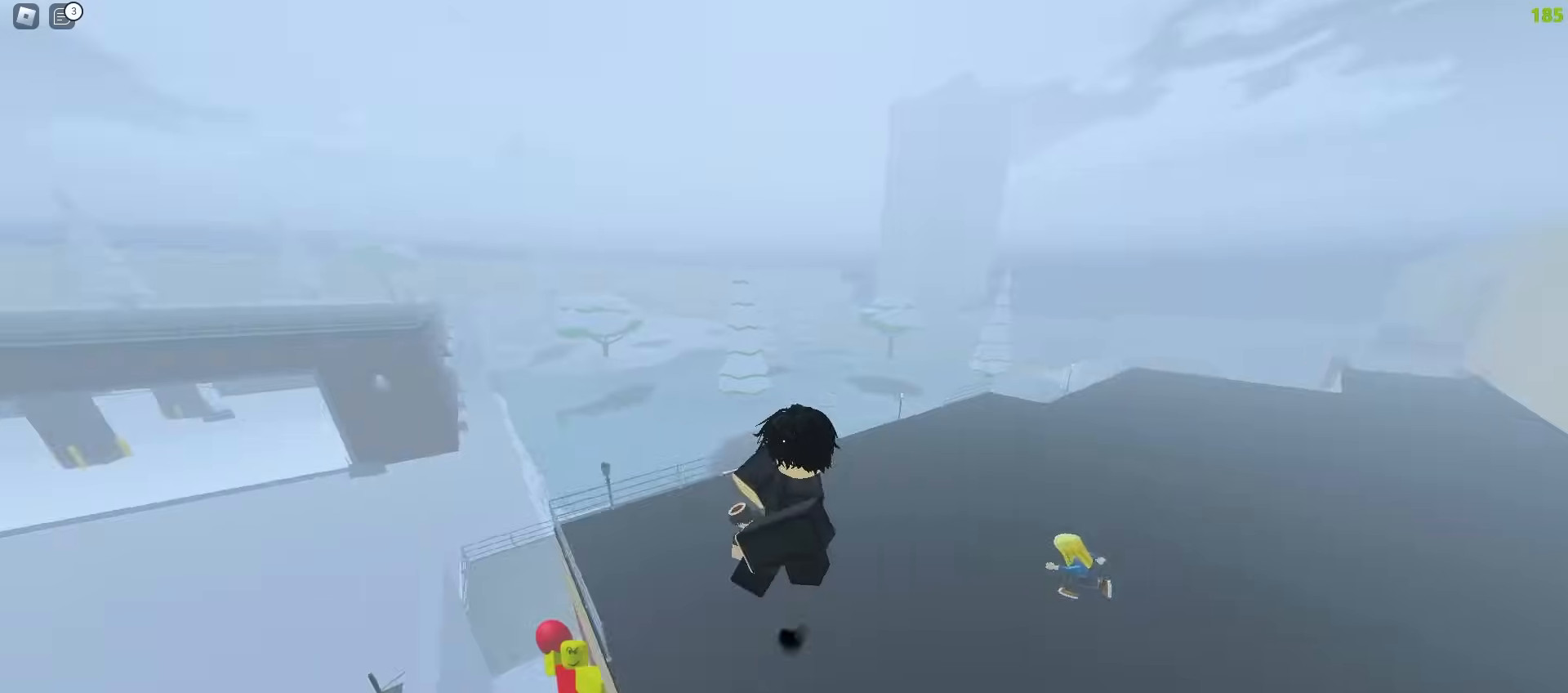
{"keys": ["a", "ctrl"], "mouse": [], "events": []}
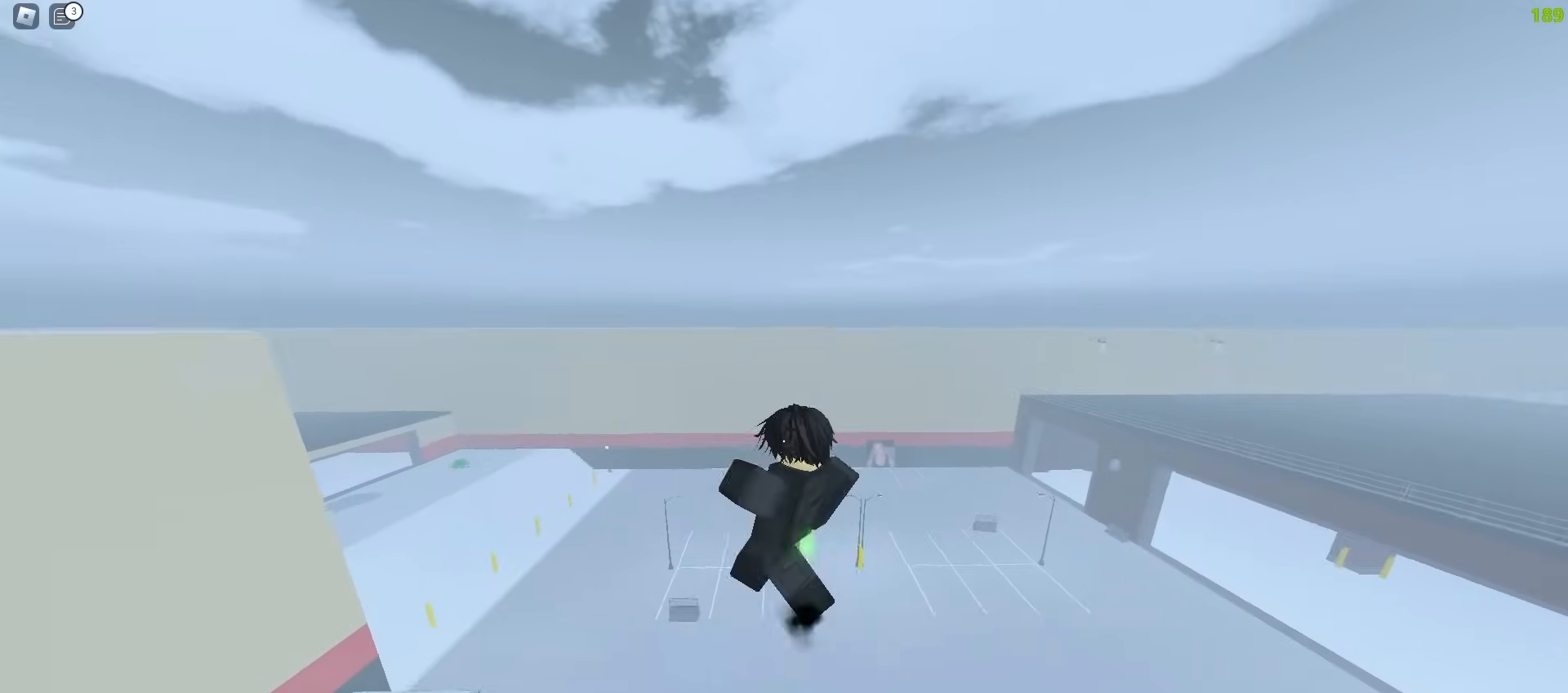
{"keys": ["ctrl", "d"], "mouse": [], "events": [[133, "a", "up"], [200, "d", "down"]]}
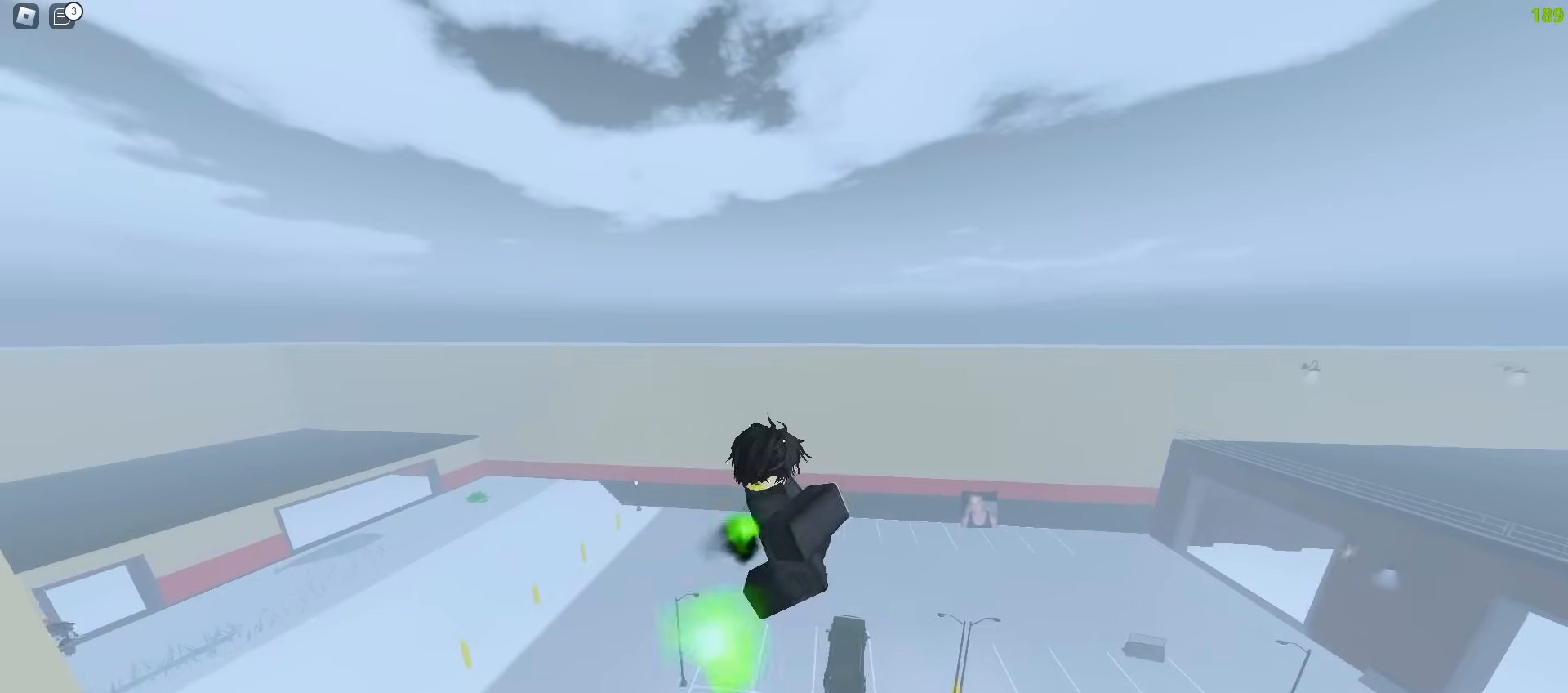
{"keys": ["ctrl", "d"], "mouse": [], "events": []}
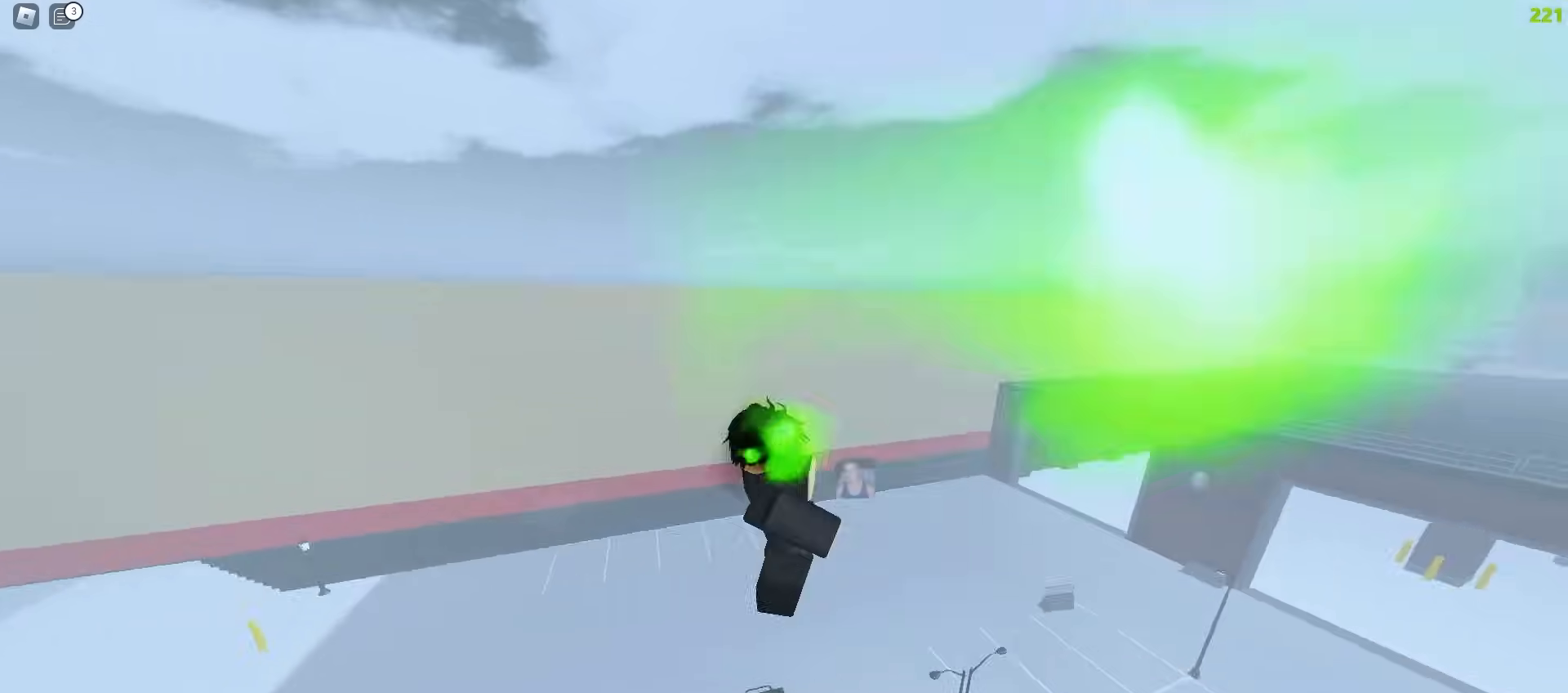
{"keys": ["ctrl", "d", "space"], "mouse": []}
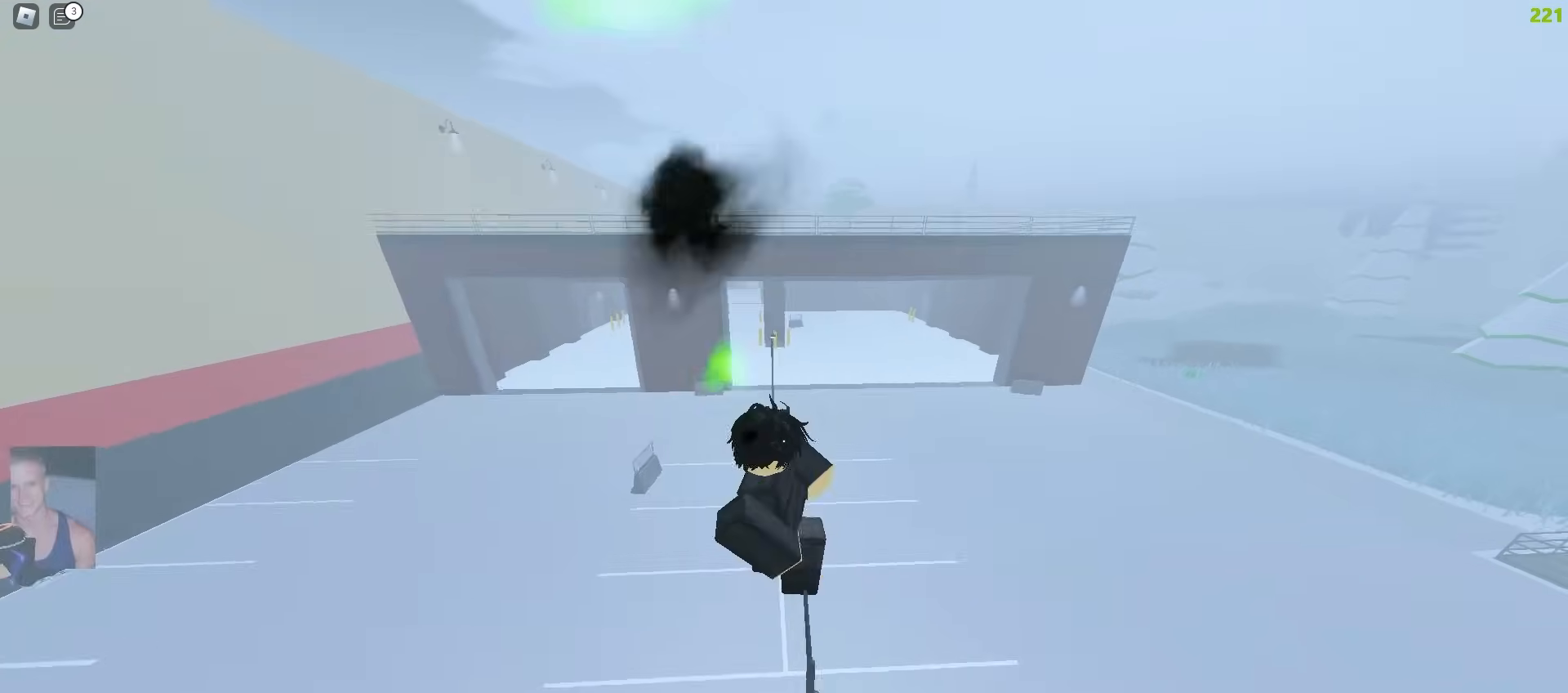
{"keys": ["a", "ctrl"], "mouse": []}
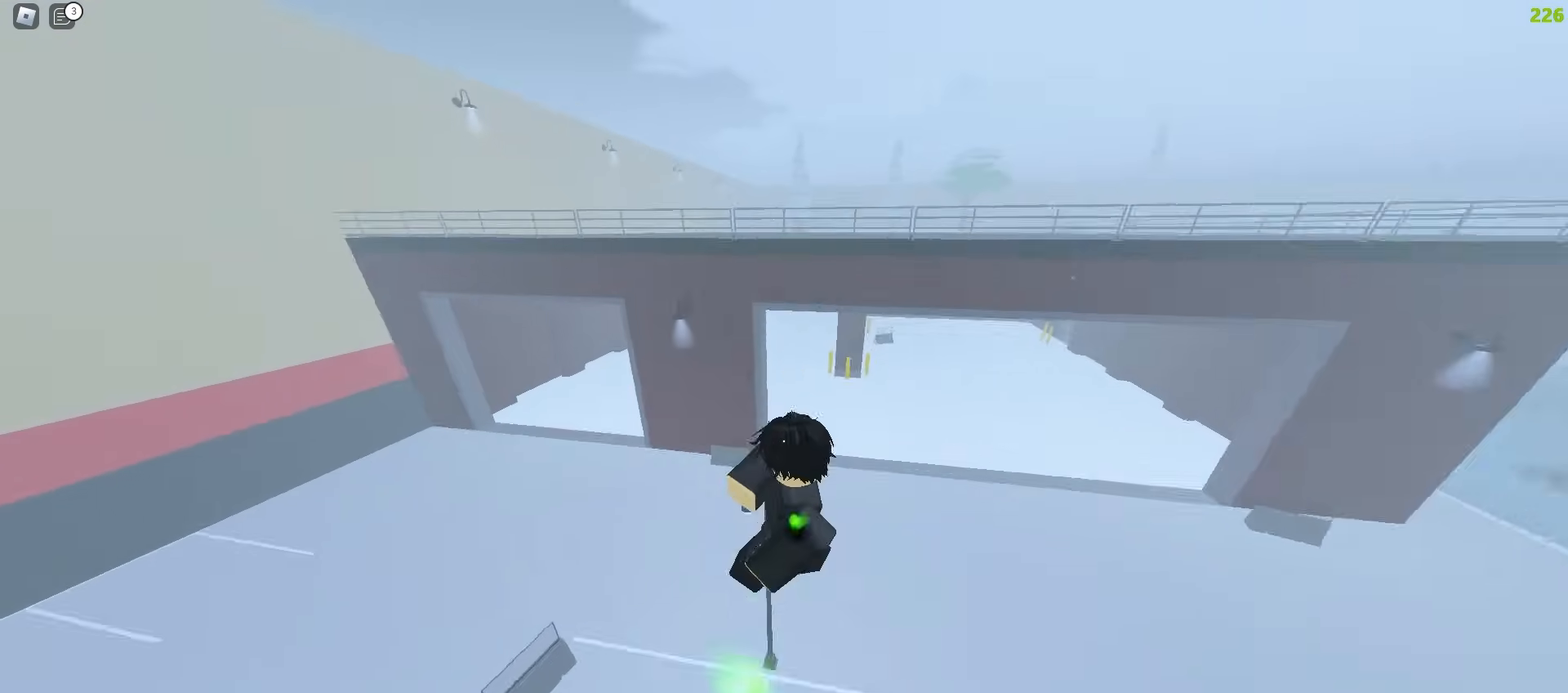
{"keys": ["a", "ctrl"], "mouse": [], "events": []}
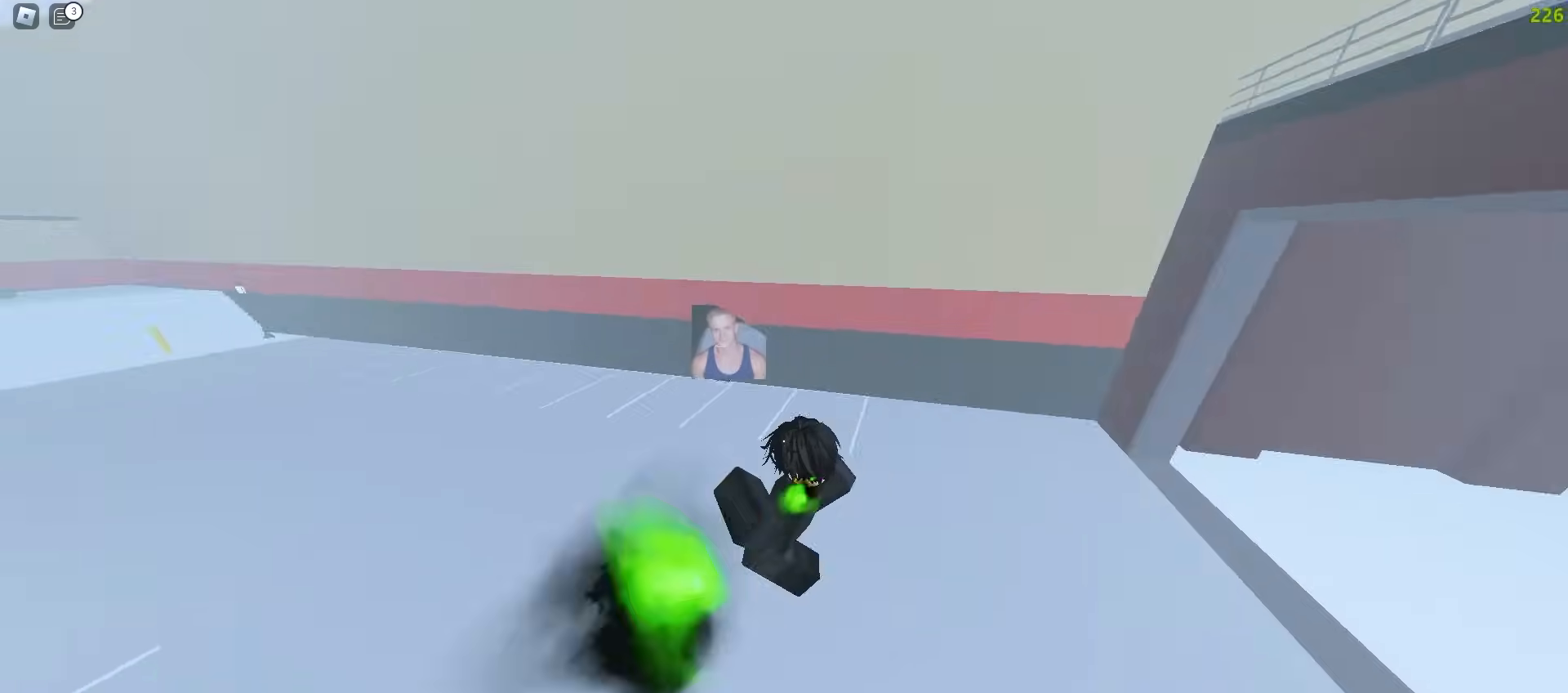
{"keys": ["ctrl"], "mouse": [], "events": [[500, "a", "up"]]}
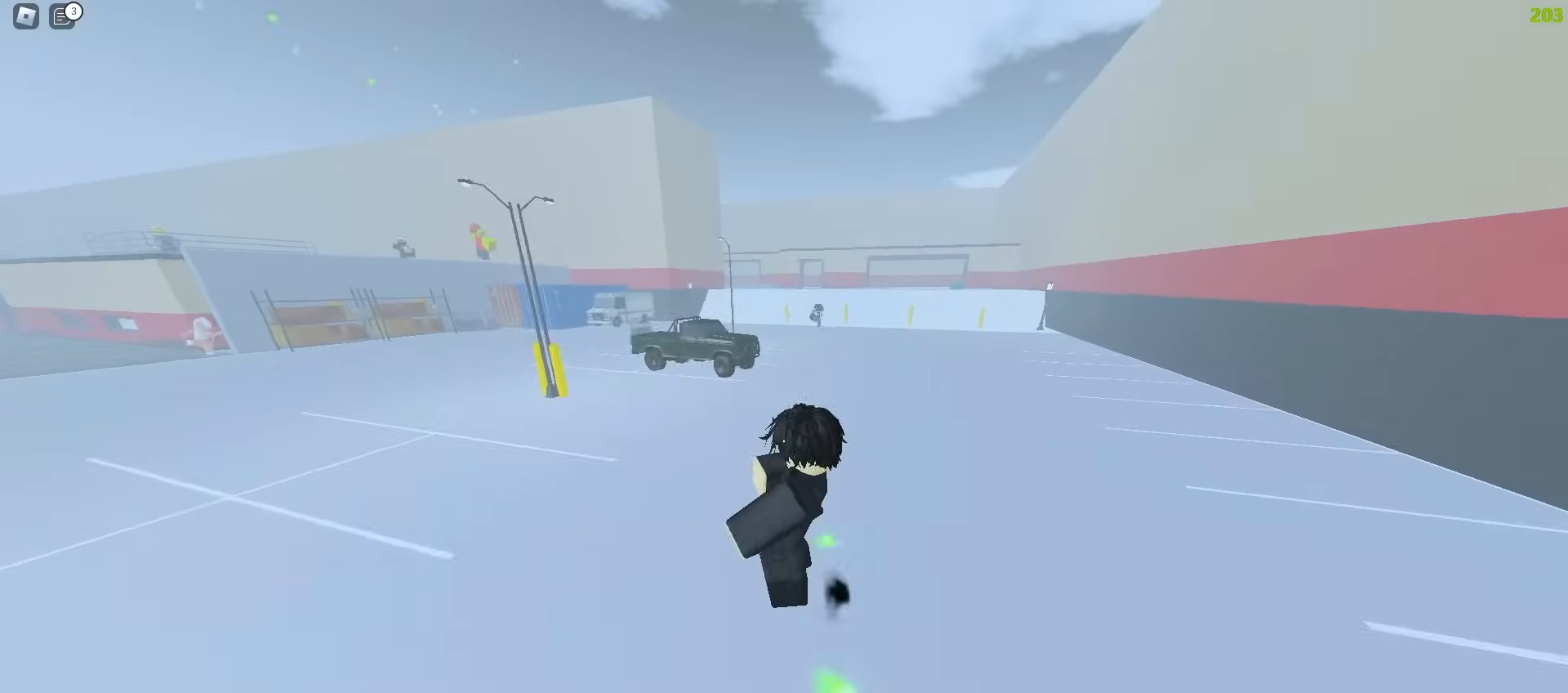
{"keys": ["a", "ctrl"], "mouse": [], "events": [[67, "d", "down"], [383, "a", "down"], [383, "d", "up"]]}
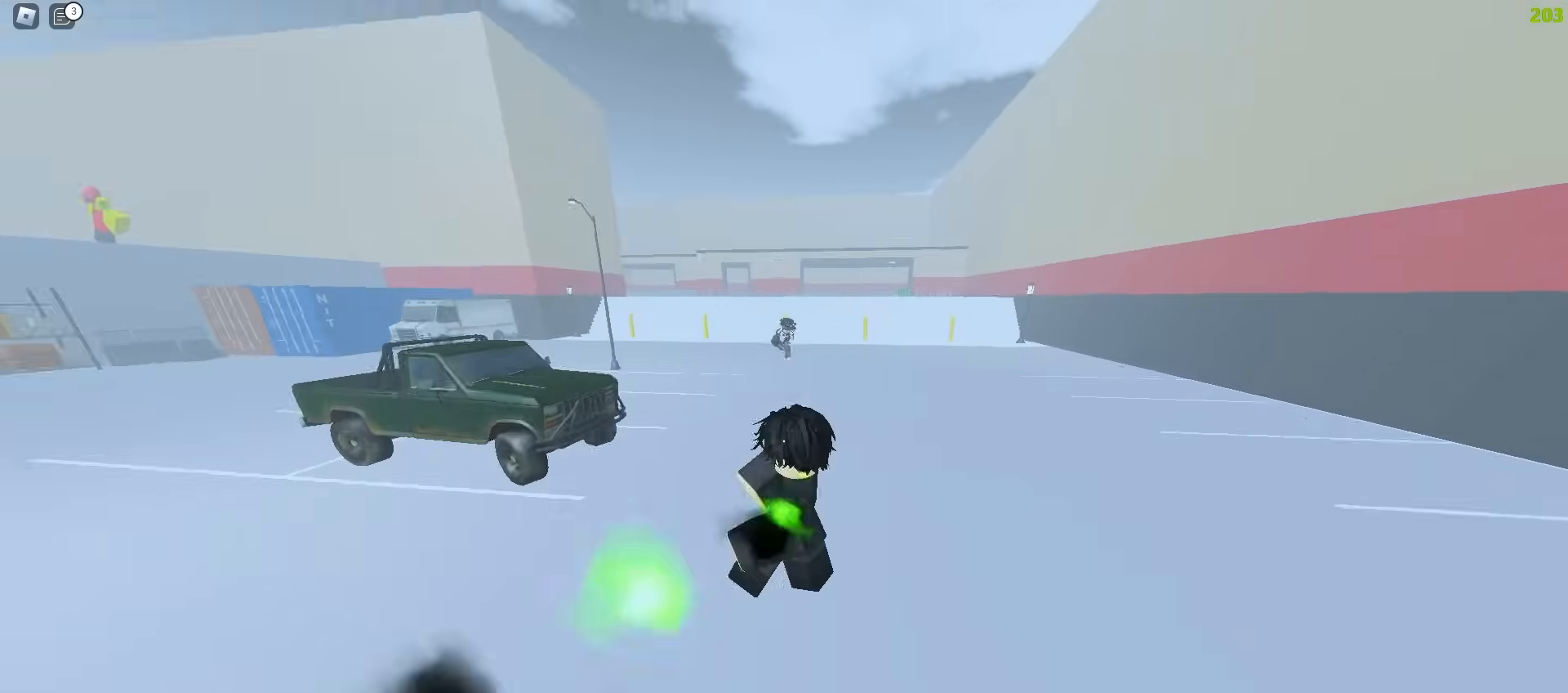
{"keys": ["a", "ctrl"], "mouse": [], "events": []}
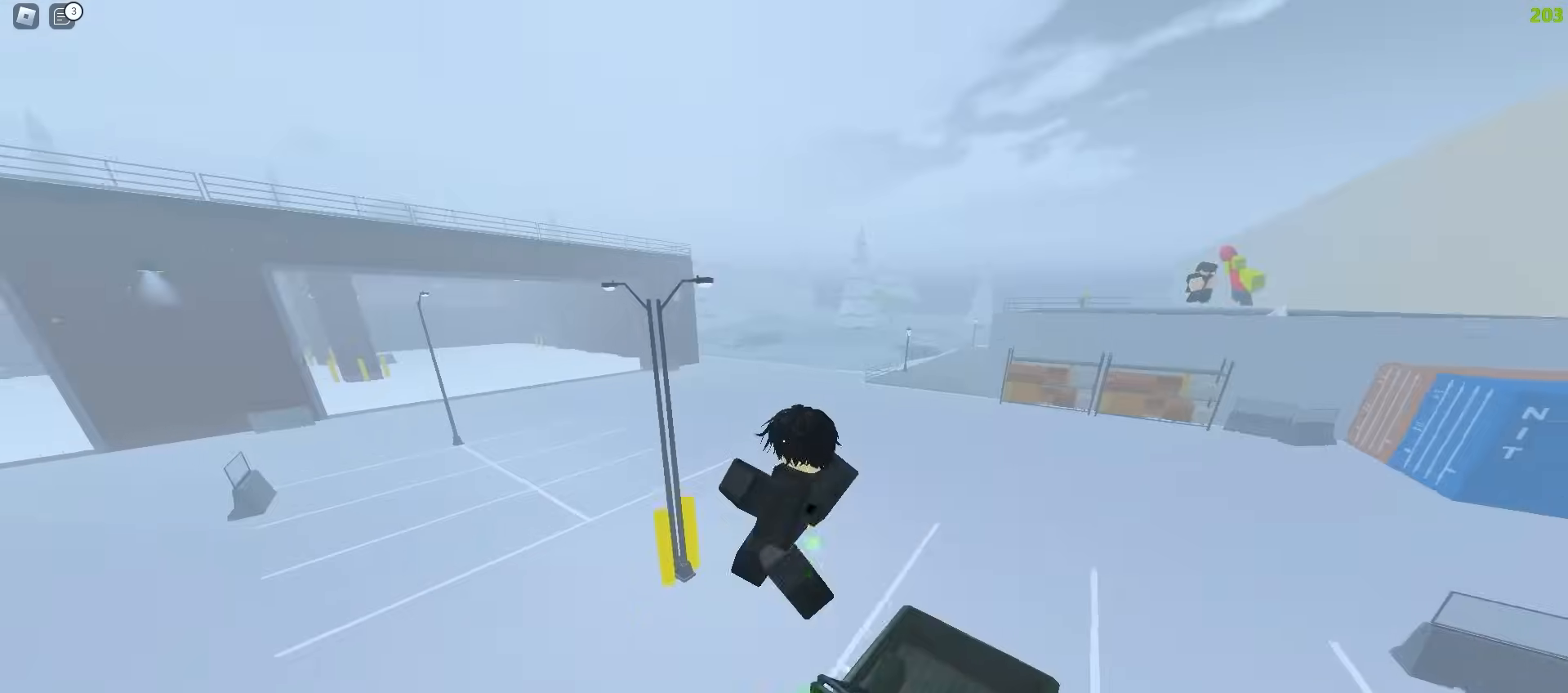
{"keys": ["ctrl", "d"], "mouse": [], "events": [[33, "a", "up"], [50, "d", "down"], [267, "a", "down"], [283, "d", "up"], [400, "a", "up"], [400, "d", "down"]]}